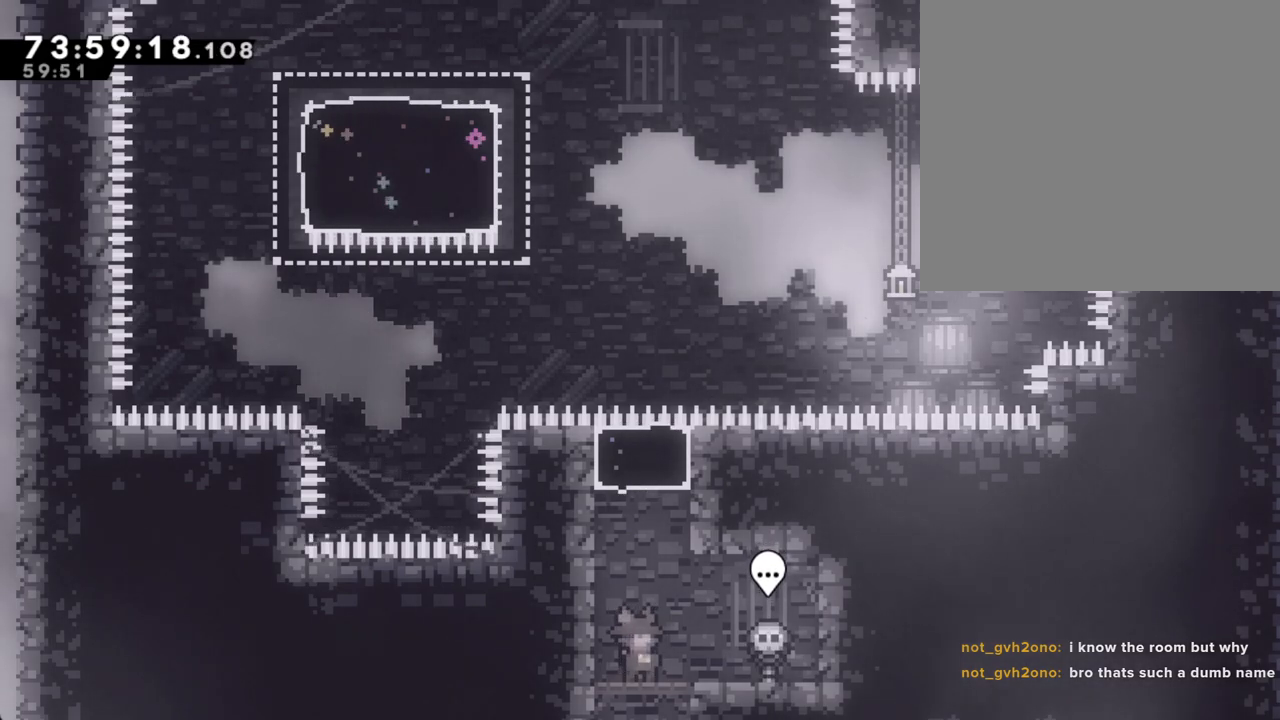
Gameplay with a controller (Nintendo layout); each line is a JSON object with the inputs held at the frame after it. "events" lists button and stick changes between this image and that frame as [ms after this image, input, new state], when the widget could be followed in between. Not read: HOME L1 L3 R1 R3.
{"buttons": ["X"], "left_stick": "up", "right_stick": "center", "events": [[201, "A", "down"], [252, "left_stick", "left"], [402, "A", "up"], [402, "left_stick", "up"], [453, "X", "down"]]}
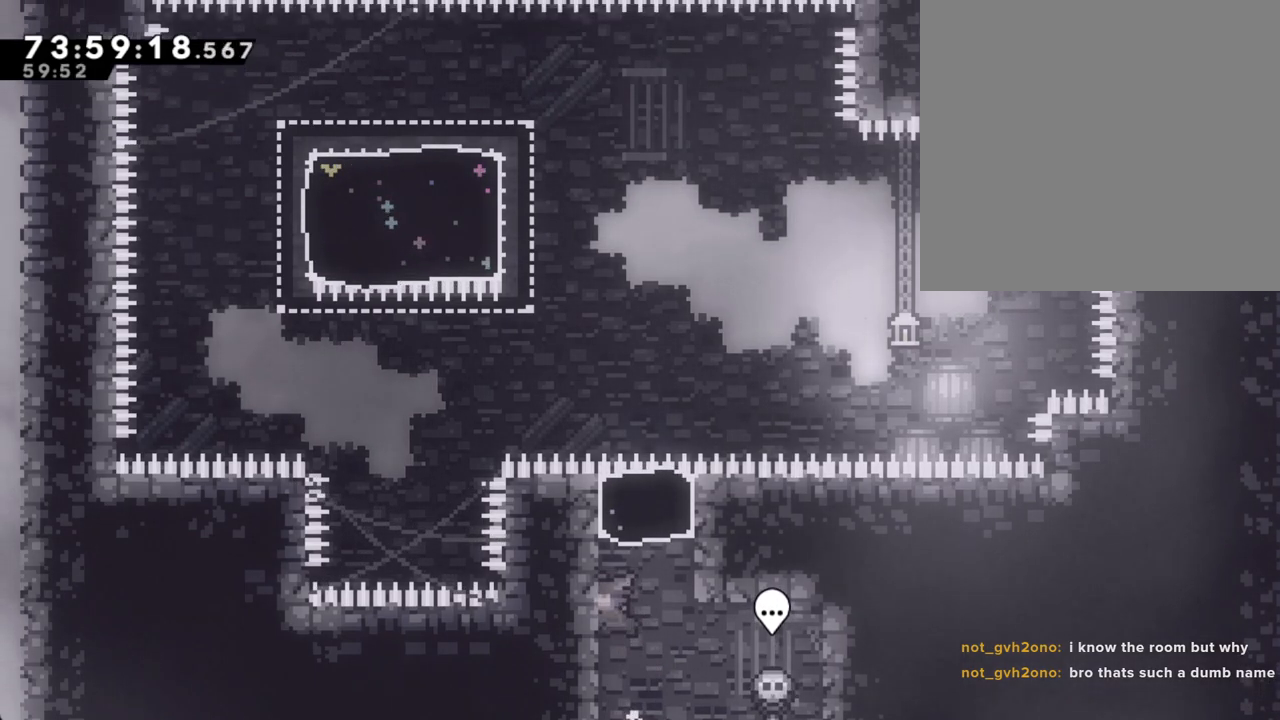
{"buttons": [], "left_stick": "up-left", "right_stick": "center", "events": [[117, "X", "up"], [486, "left_stick", "up-left"]]}
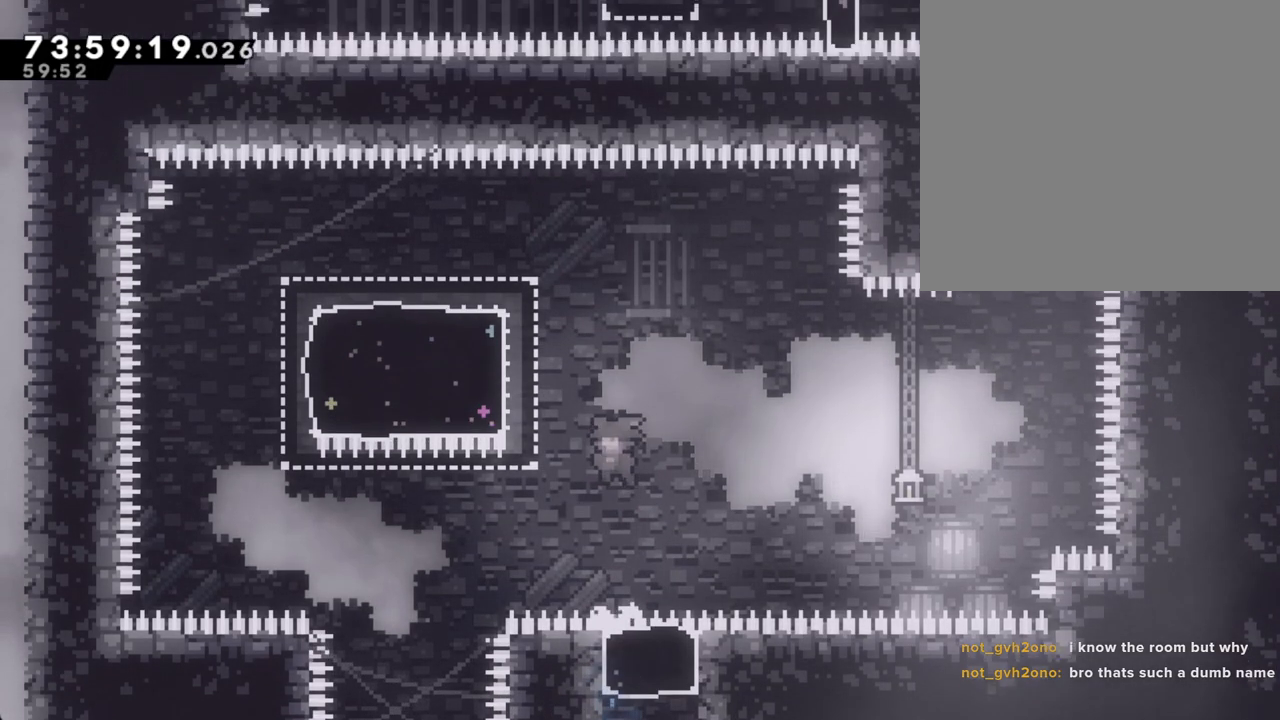
{"buttons": ["X"], "left_stick": "down-left", "right_stick": "center", "events": [[67, "X", "down"], [318, "X", "up"], [368, "left_stick", "left"], [469, "left_stick", "down-left"], [485, "X", "down"]]}
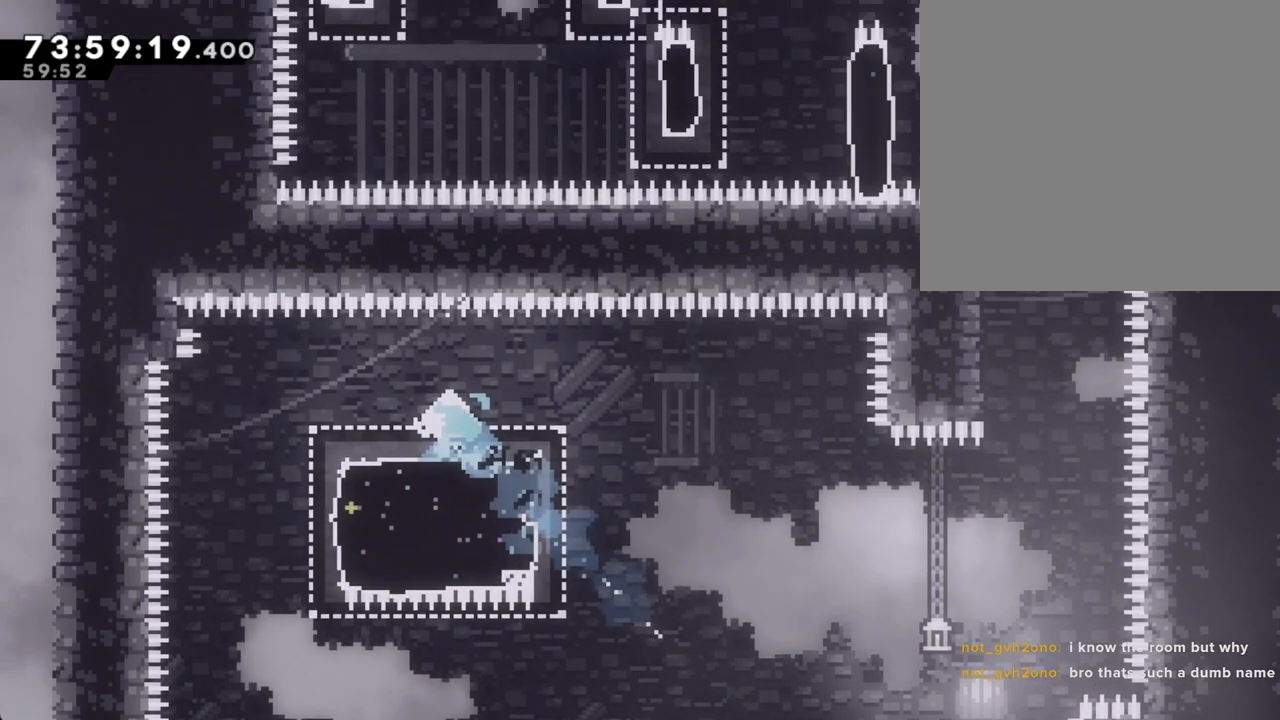
{"buttons": [], "left_stick": "right", "right_stick": "center", "events": [[168, "X", "up"], [201, "left_stick", "down-right"], [268, "left_stick", "right"], [302, "X", "down"], [469, "X", "up"]]}
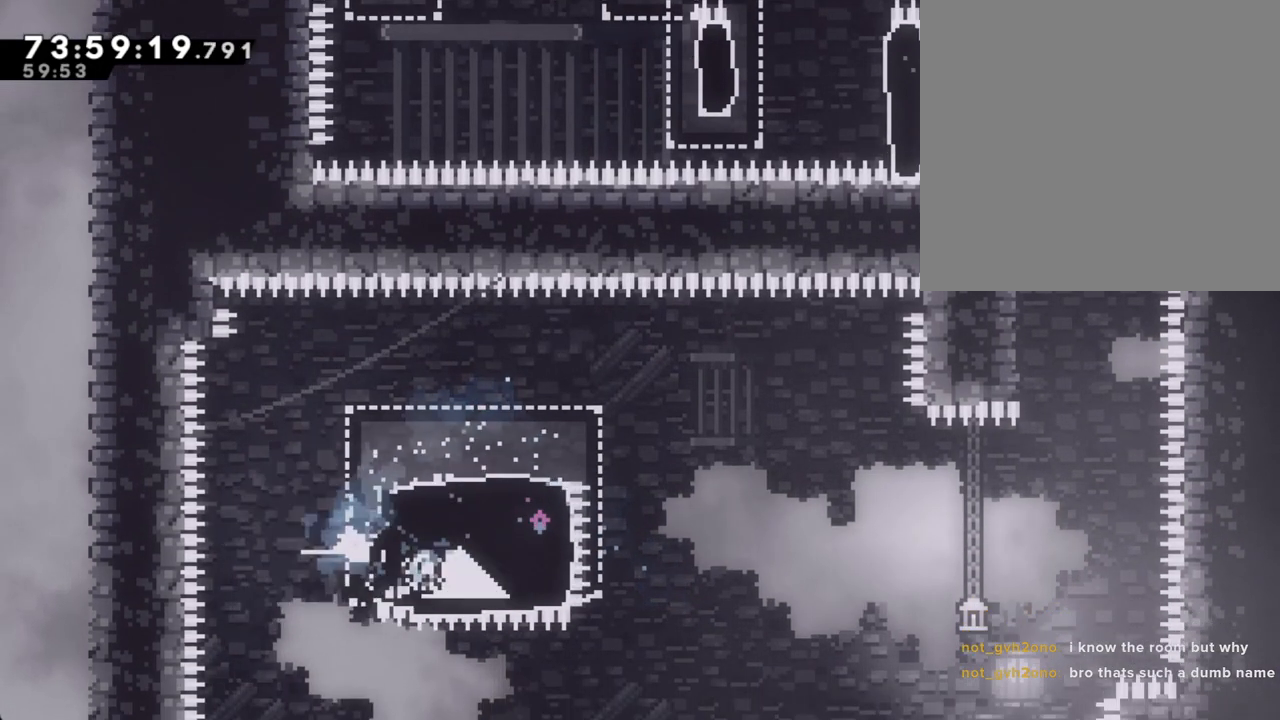
{"buttons": ["A"], "left_stick": "right", "right_stick": "center", "events": [[100, "A", "down"]]}
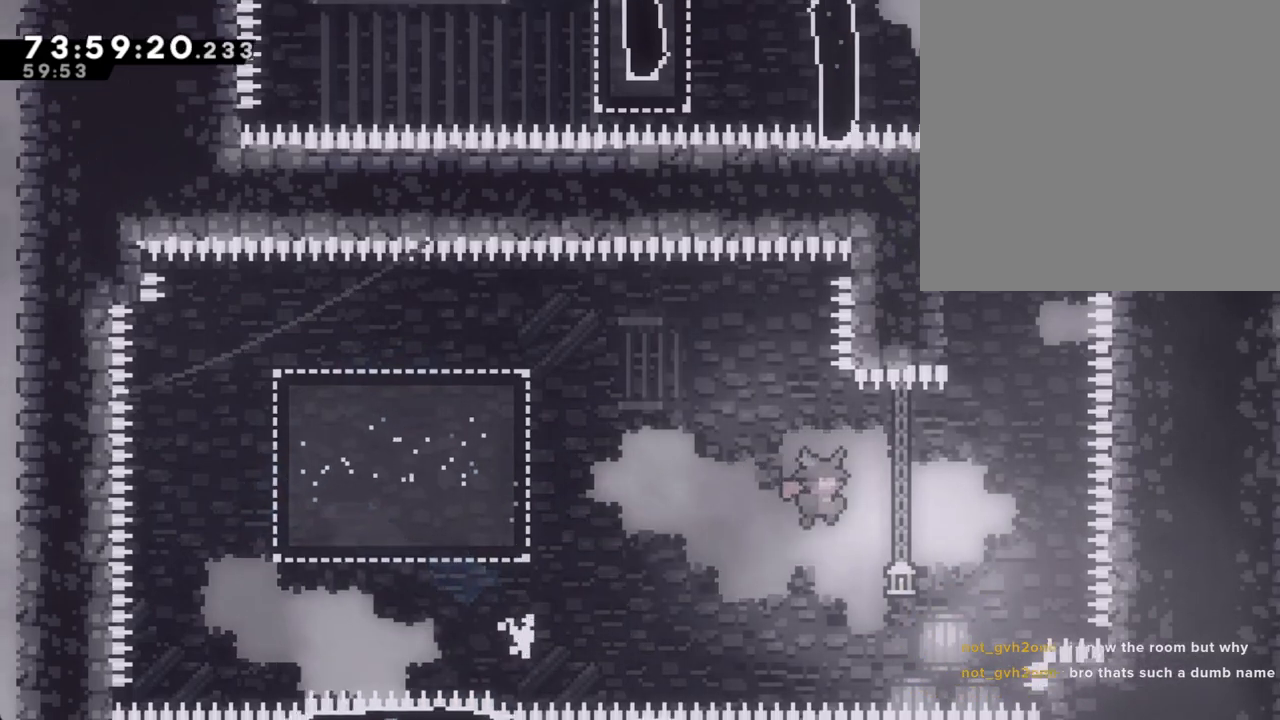
{"buttons": [], "left_stick": "up", "right_stick": "center", "events": [[201, "A", "up"], [234, "left_stick", "up"], [268, "X", "down"], [419, "X", "up"]]}
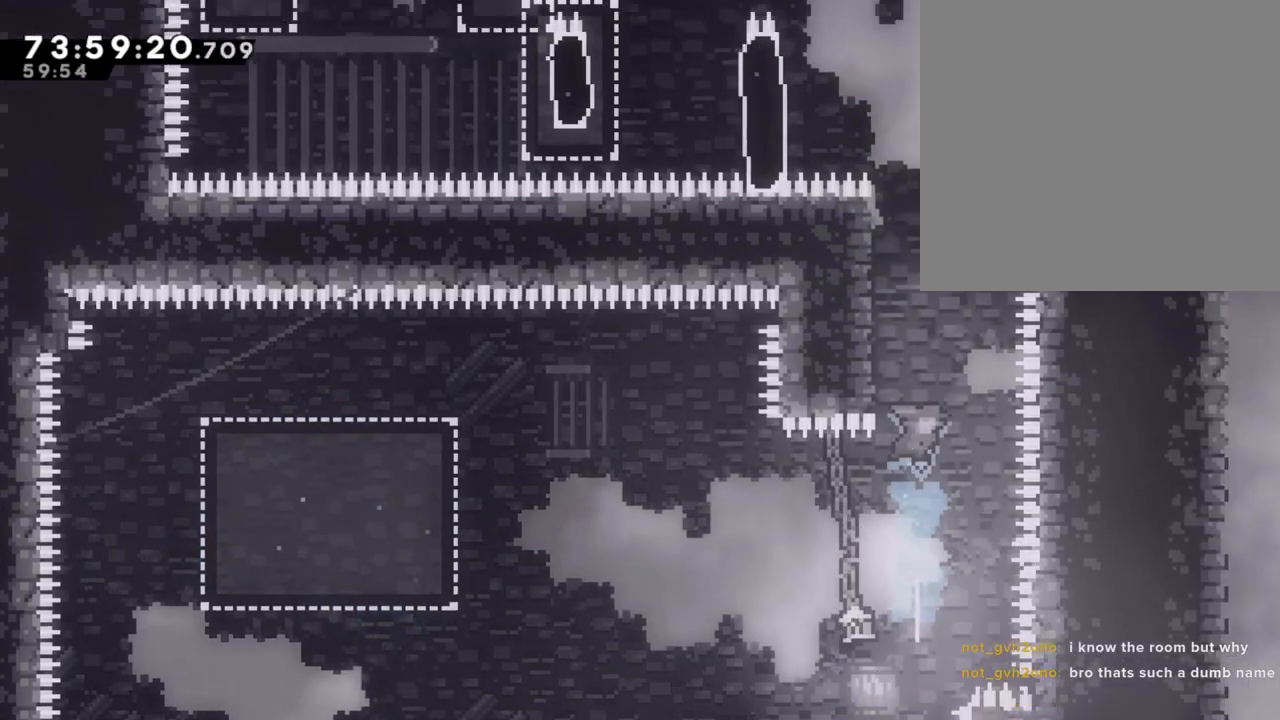
{"buttons": ["A"], "left_stick": "left", "right_stick": "center", "events": [[67, "A", "down"], [84, "left_stick", "left"]]}
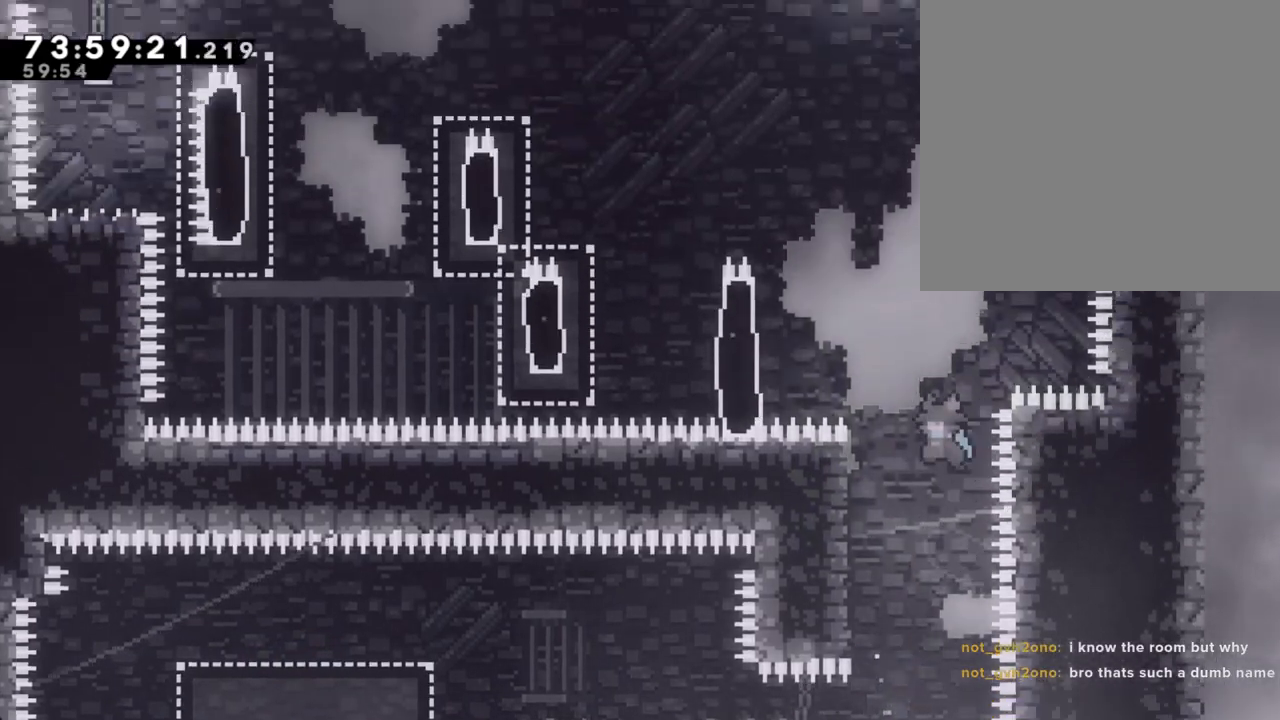
{"buttons": ["R2"], "left_stick": "up-left", "right_stick": "center", "events": [[234, "A", "up"], [234, "R2", "down"], [234, "left_stick", "up-left"]]}
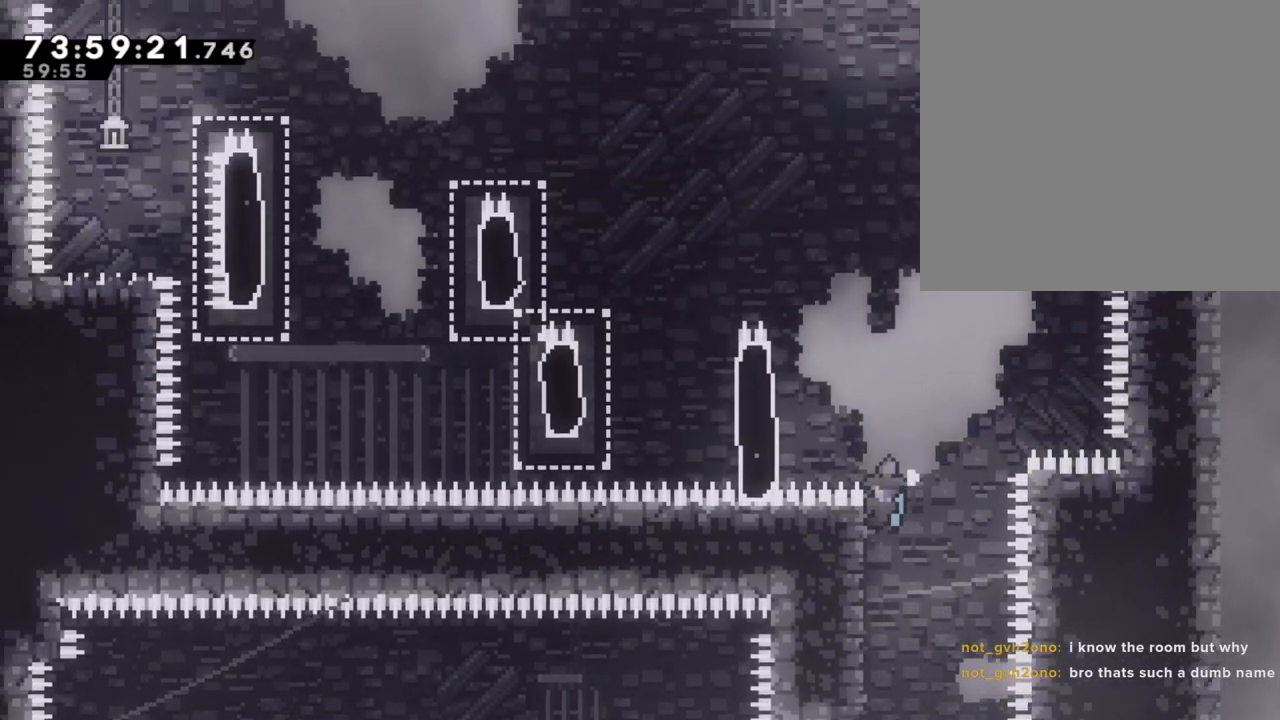
{"buttons": ["A", "R2"], "left_stick": "up-left", "right_stick": "down-left", "events": [[134, "A", "down"], [184, "left_stick", "left"], [402, "left_stick", "up-left"], [502, "right_stick", "down-left"]]}
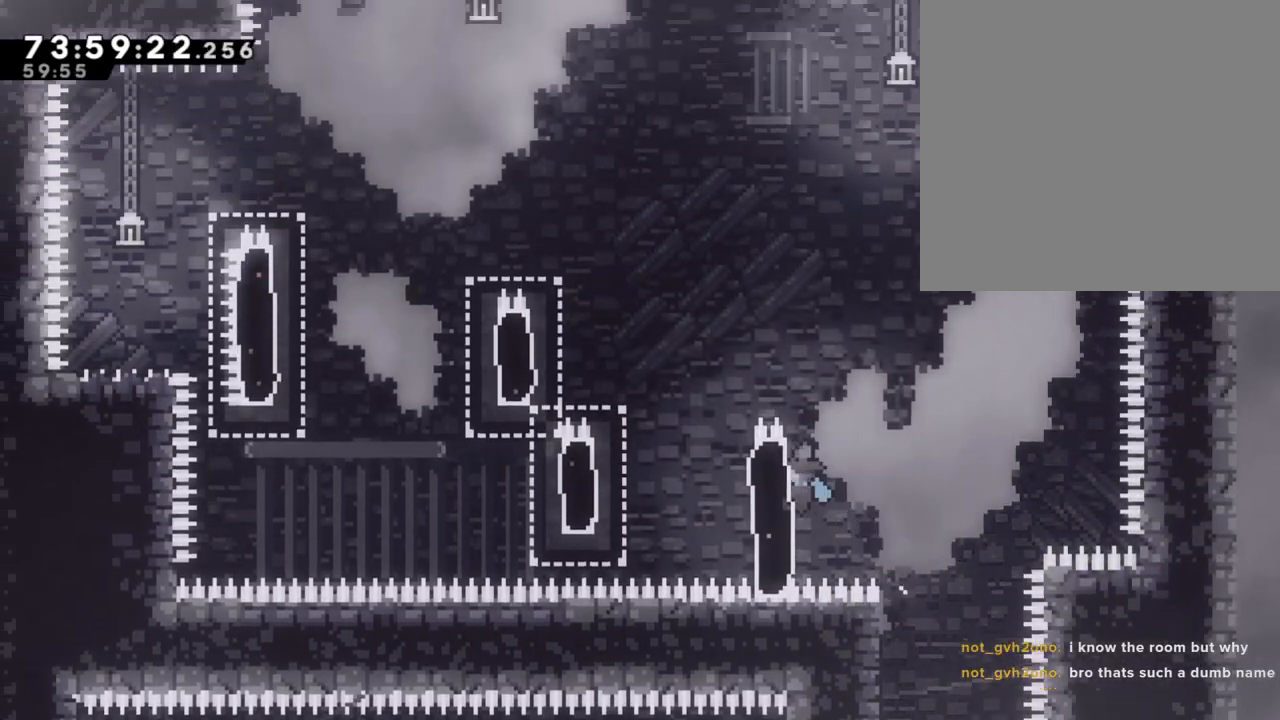
{"buttons": ["A", "R2"], "left_stick": "up-left", "right_stick": "center", "events": [[67, "right_stick", "center"], [84, "A", "up"], [402, "A", "down"]]}
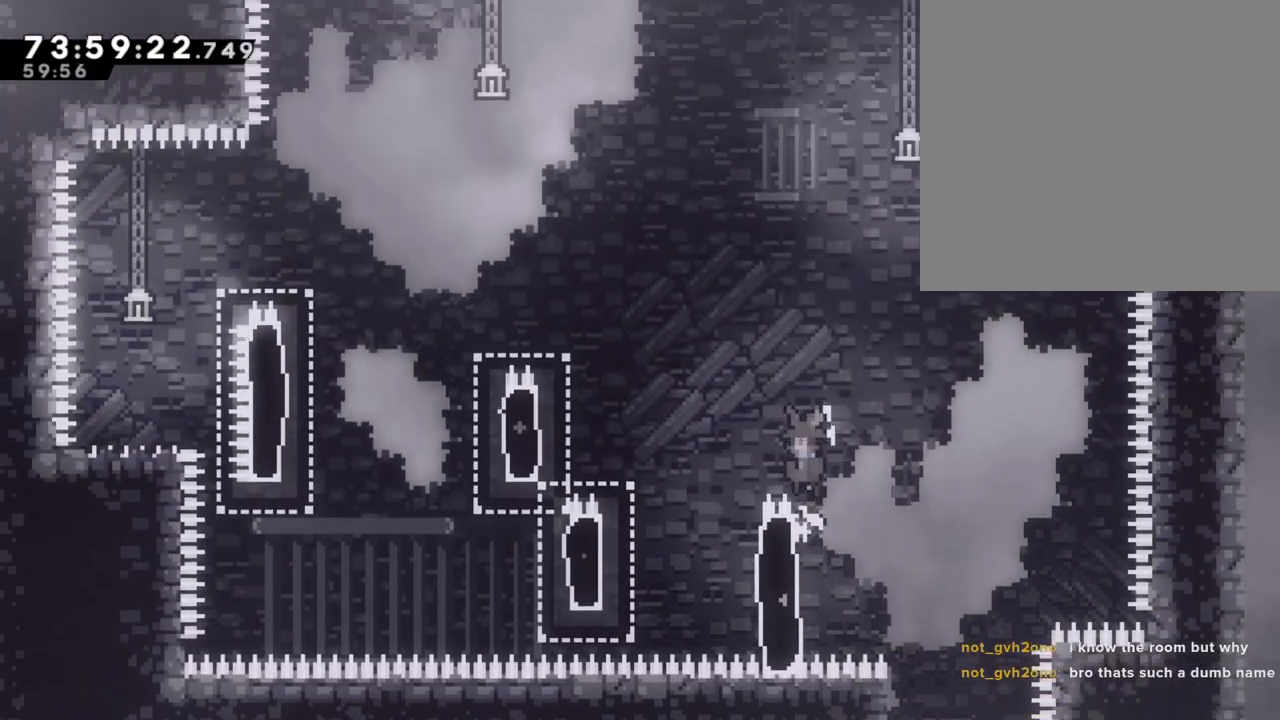
{"buttons": [], "left_stick": "right", "right_stick": "center", "events": [[201, "right_stick", "down"], [218, "A", "up"], [251, "left_stick", "center"], [268, "R2", "up"], [285, "right_stick", "center"], [352, "left_stick", "right"]]}
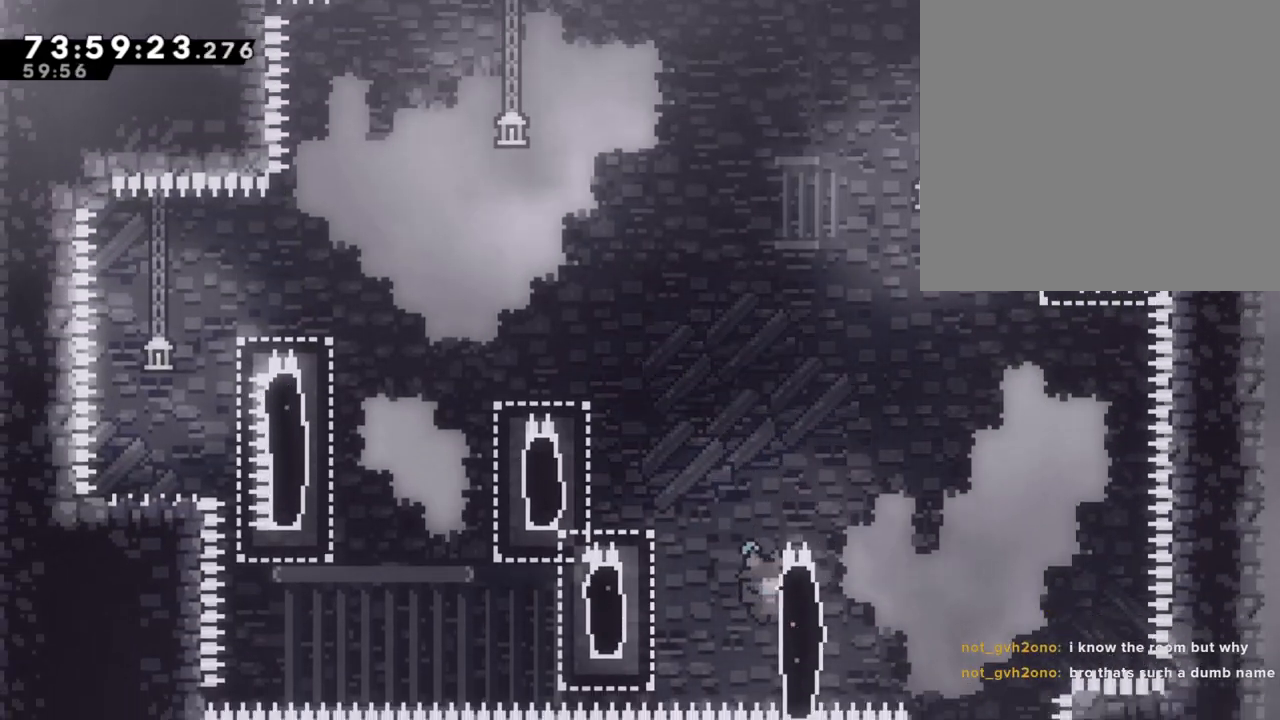
{"buttons": [], "left_stick": "left", "right_stick": "center", "events": [[17, "A", "down"], [51, "left_stick", "left"], [486, "A", "up"]]}
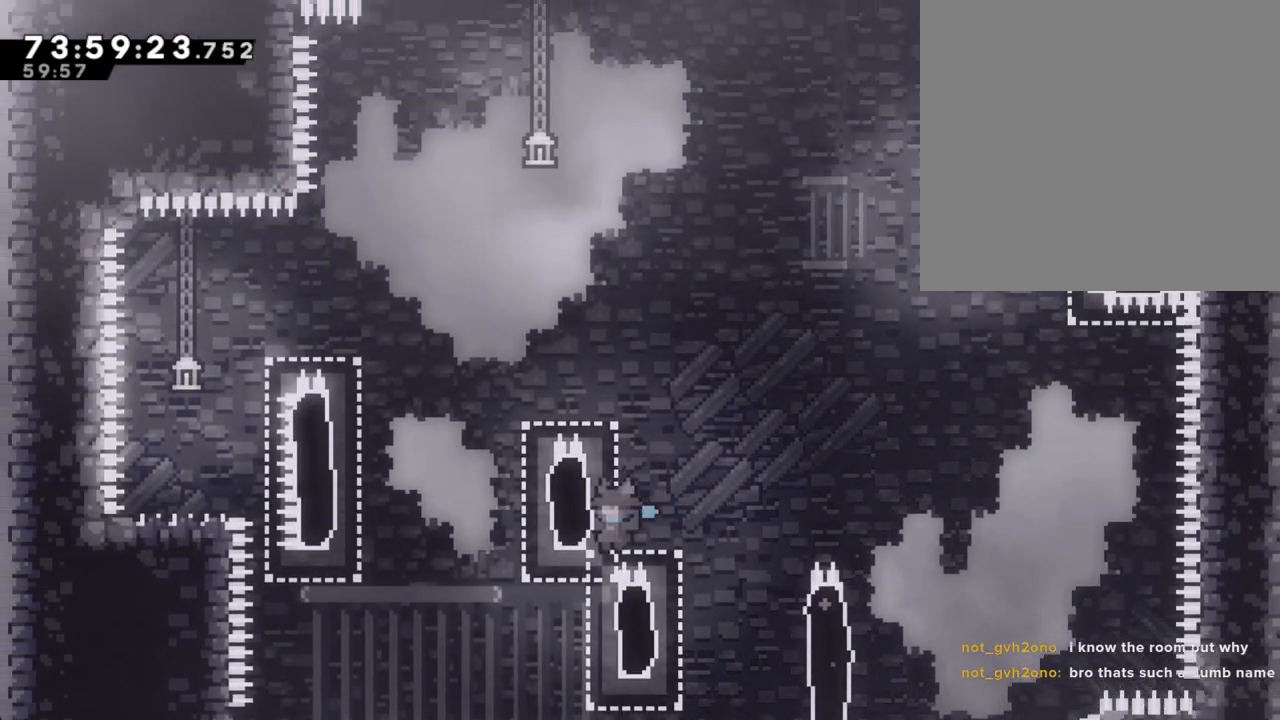
{"buttons": [], "left_stick": "center", "right_stick": "center", "events": [[34, "left_stick", "center"], [67, "A", "down"], [185, "left_stick", "left"], [486, "A", "up"], [486, "left_stick", "center"]]}
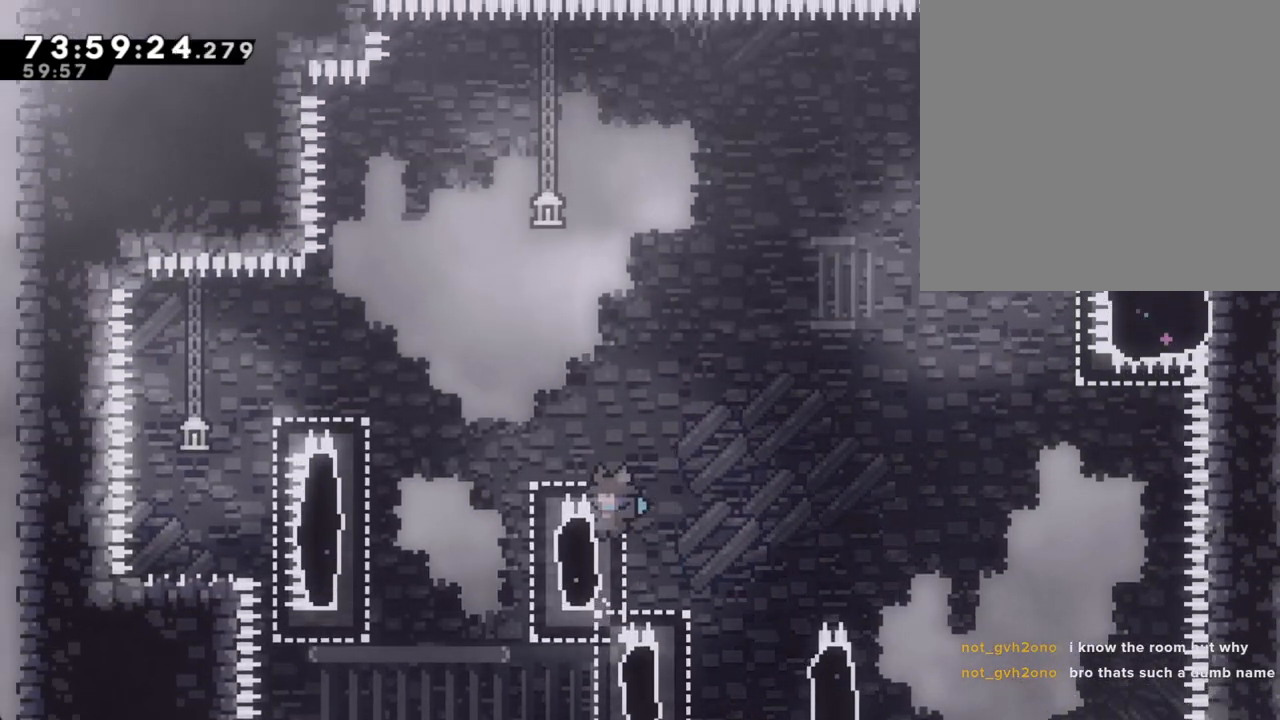
{"buttons": ["A"], "left_stick": "center", "right_stick": "center", "events": [[335, "left_stick", "right"], [368, "A", "down"], [452, "left_stick", "center"]]}
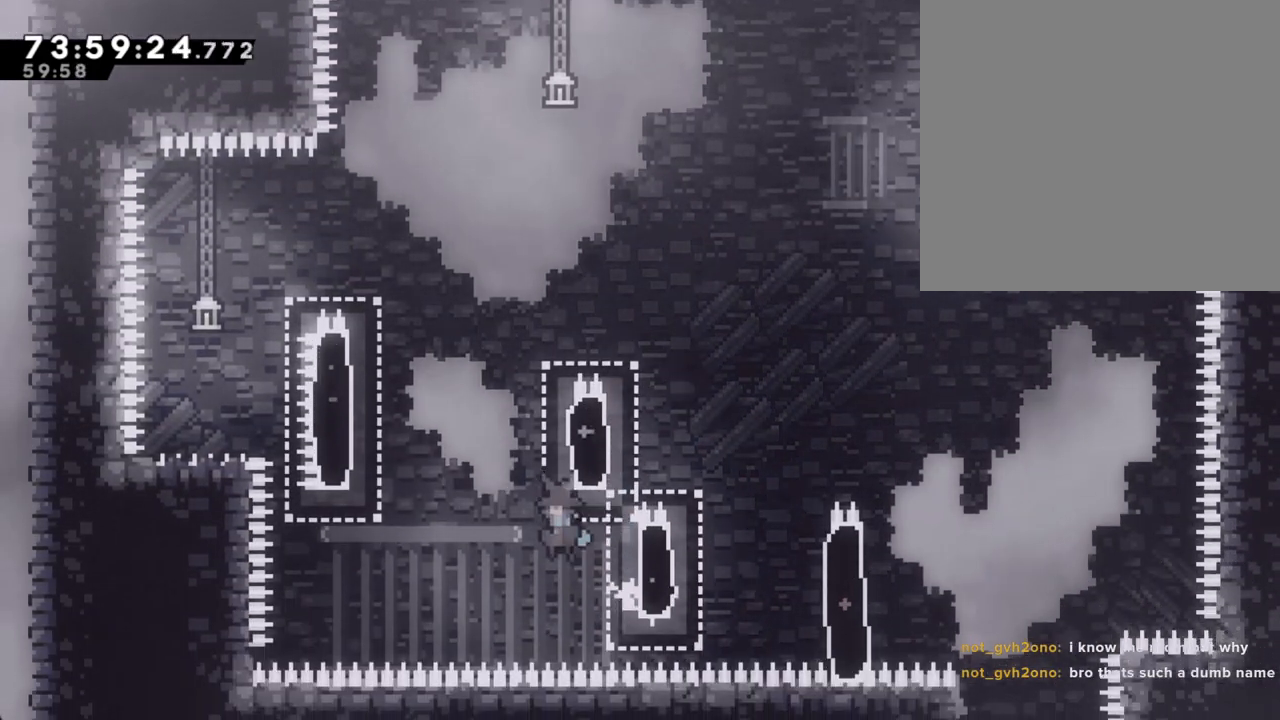
{"buttons": ["A"], "left_stick": "center", "right_stick": "center", "events": [[34, "left_stick", "right"], [403, "A", "up"], [503, "A", "down"], [503, "left_stick", "center"]]}
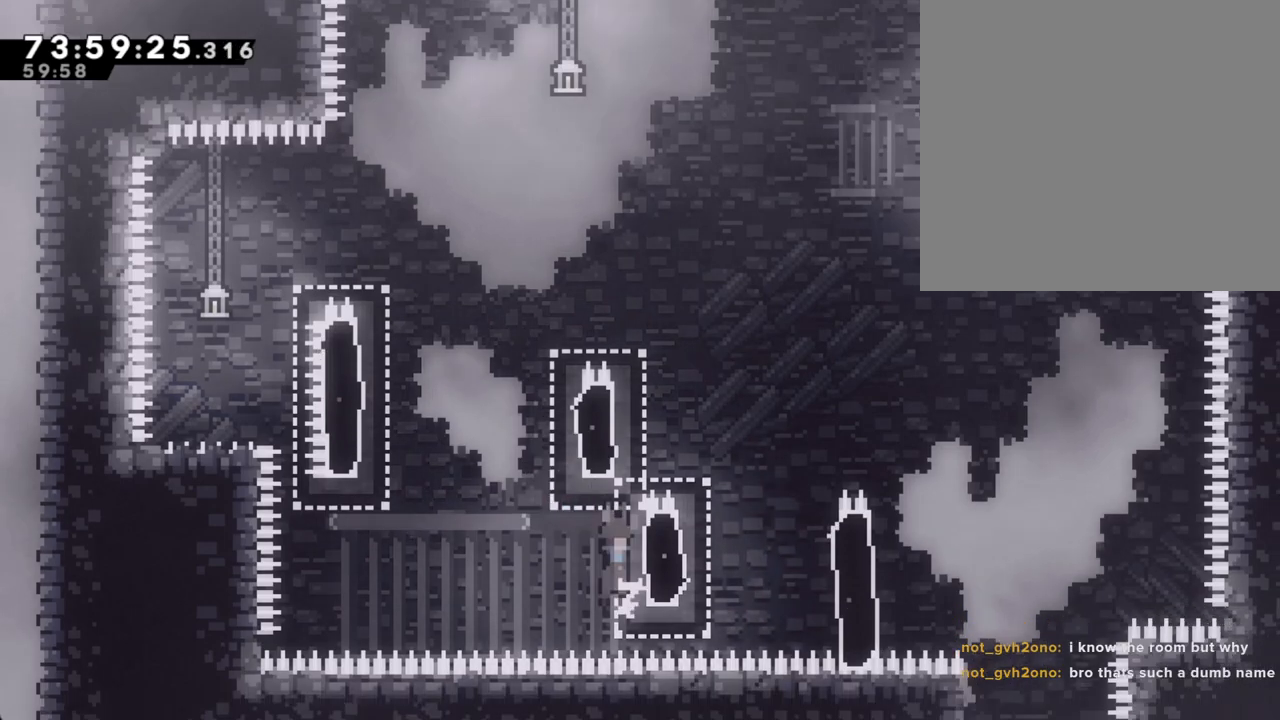
{"buttons": [], "left_stick": "center", "right_stick": "center", "events": [[117, "left_stick", "right"], [469, "A", "up"], [469, "left_stick", "center"]]}
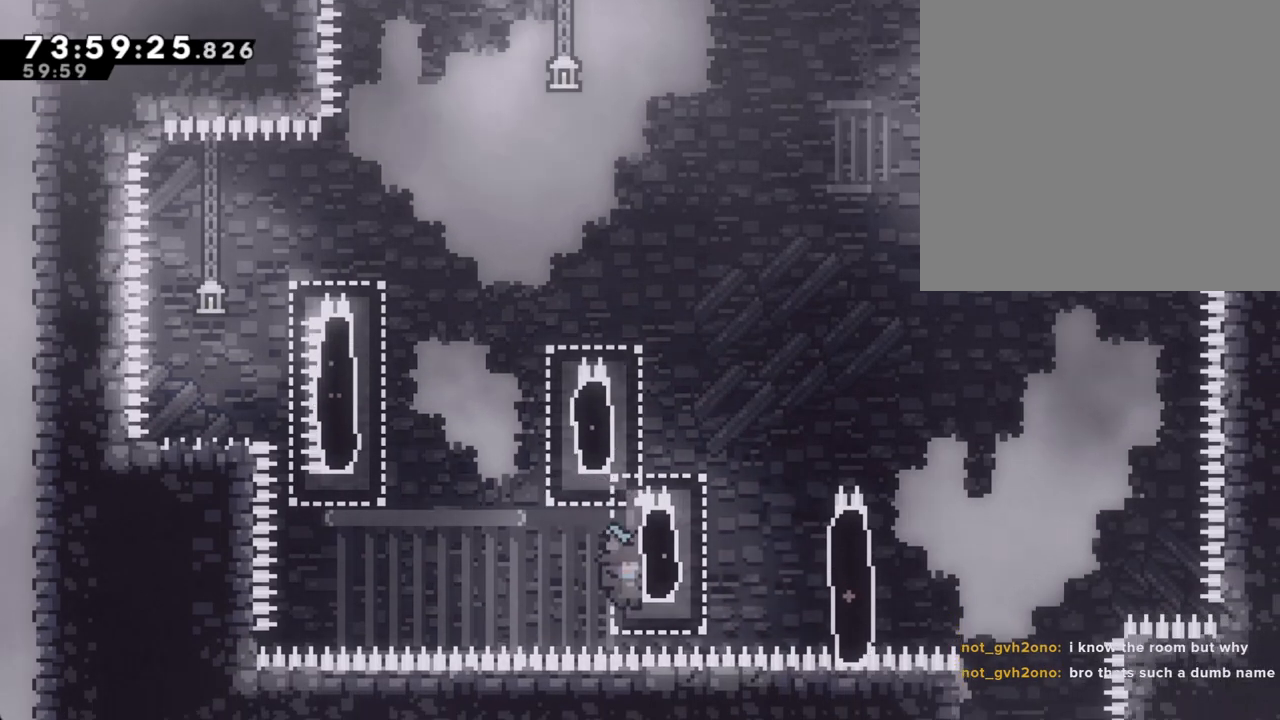
{"buttons": [], "left_stick": "center", "right_stick": "center", "events": [[16, "A", "down"], [151, "left_stick", "right"], [435, "A", "up"], [469, "left_stick", "center"]]}
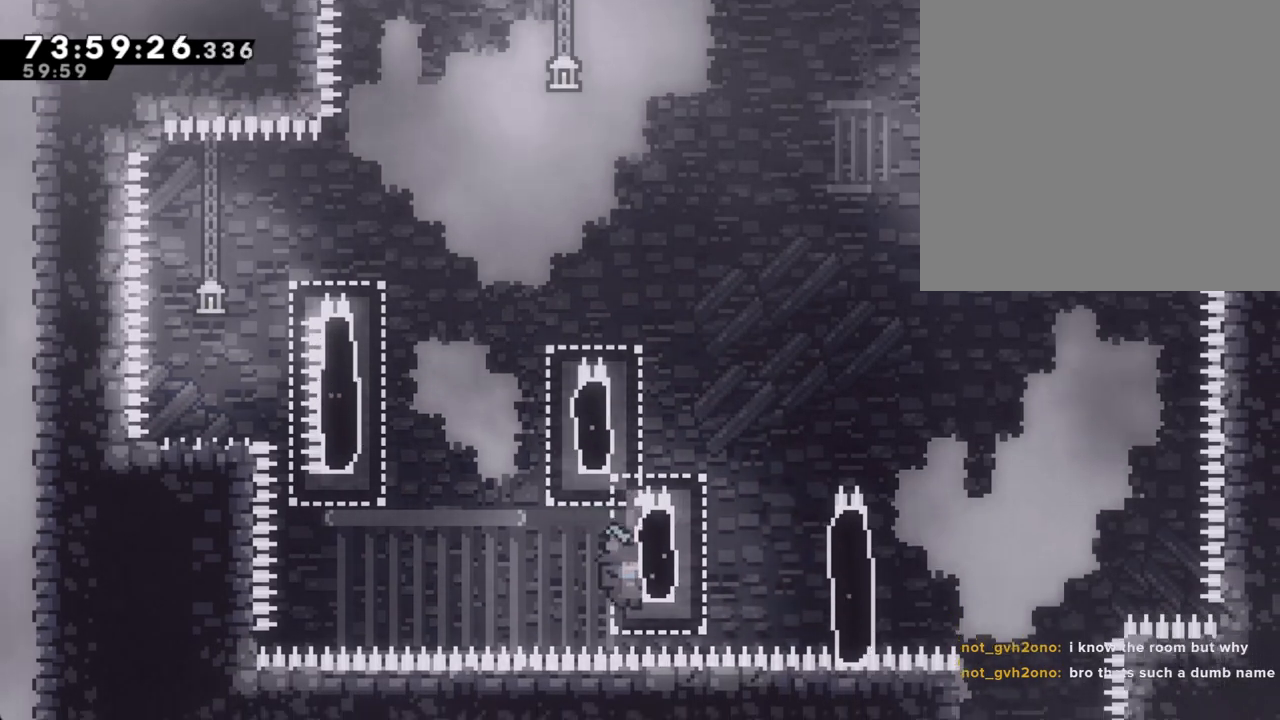
{"buttons": [], "left_stick": "center", "right_stick": "center", "events": [[17, "A", "down"], [134, "left_stick", "right"], [453, "A", "up"], [453, "left_stick", "center"]]}
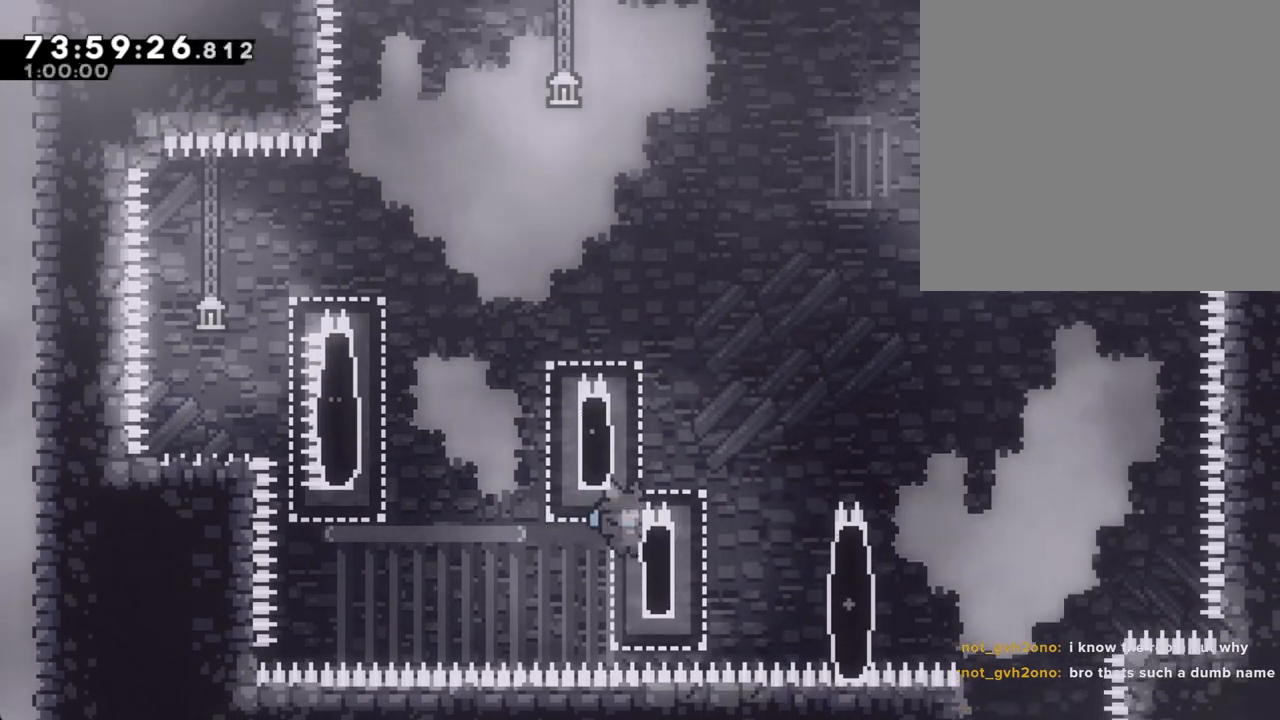
{"buttons": ["A"], "left_stick": "right", "right_stick": "center", "events": [[50, "A", "down"], [285, "left_stick", "right"]]}
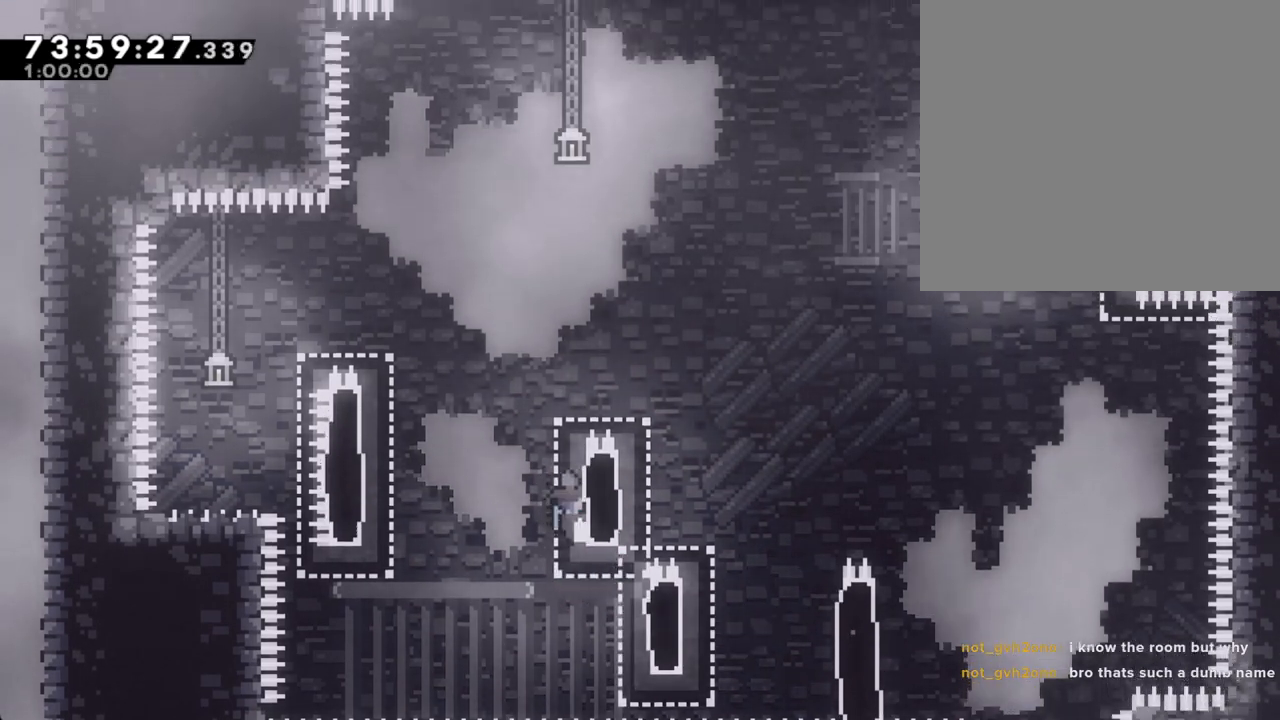
{"buttons": [], "left_stick": "right", "right_stick": "center", "events": [[50, "A", "up"], [50, "left_stick", "center"], [100, "A", "down"], [318, "left_stick", "right"], [469, "A", "up"]]}
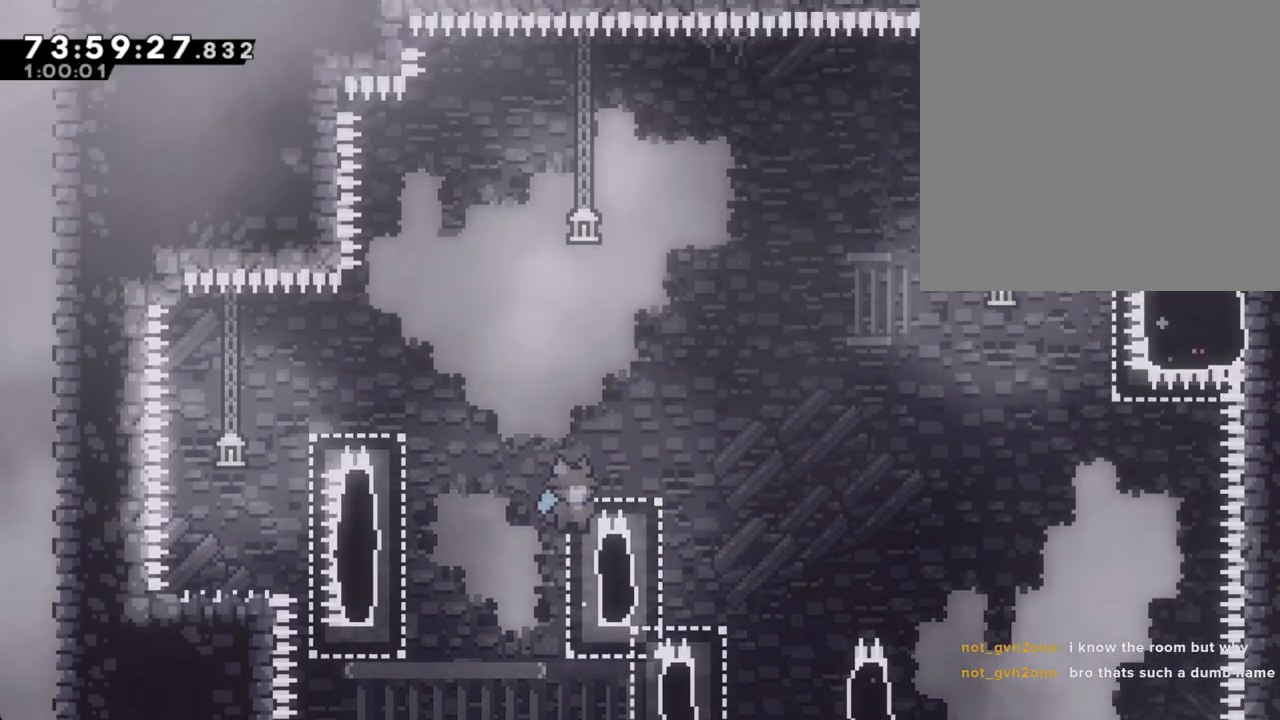
{"buttons": ["R2"], "left_stick": "left", "right_stick": "center", "events": [[51, "A", "down"], [67, "left_stick", "left"], [386, "A", "up"], [503, "R2", "down"]]}
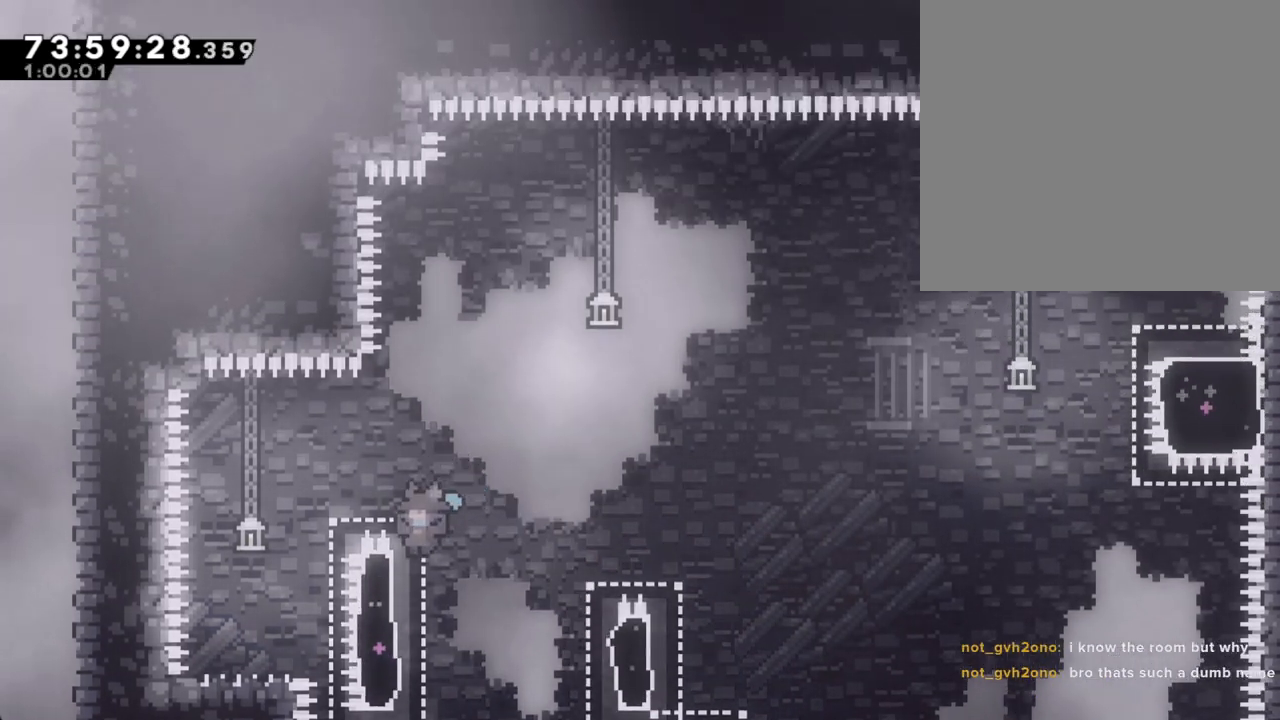
{"buttons": [], "left_stick": "left", "right_stick": "center", "events": [[84, "A", "down"], [335, "A", "up"], [385, "R2", "up"]]}
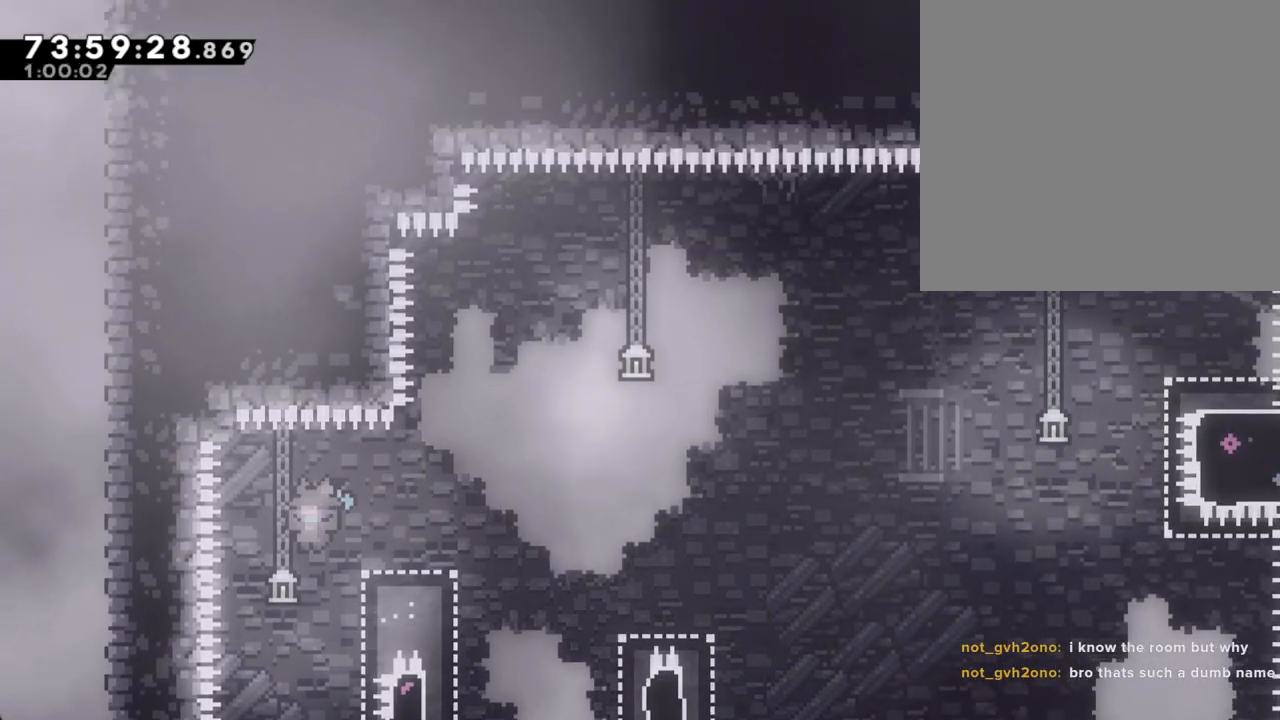
{"buttons": [], "left_stick": "center", "right_stick": "center", "events": [[100, "left_stick", "center"]]}
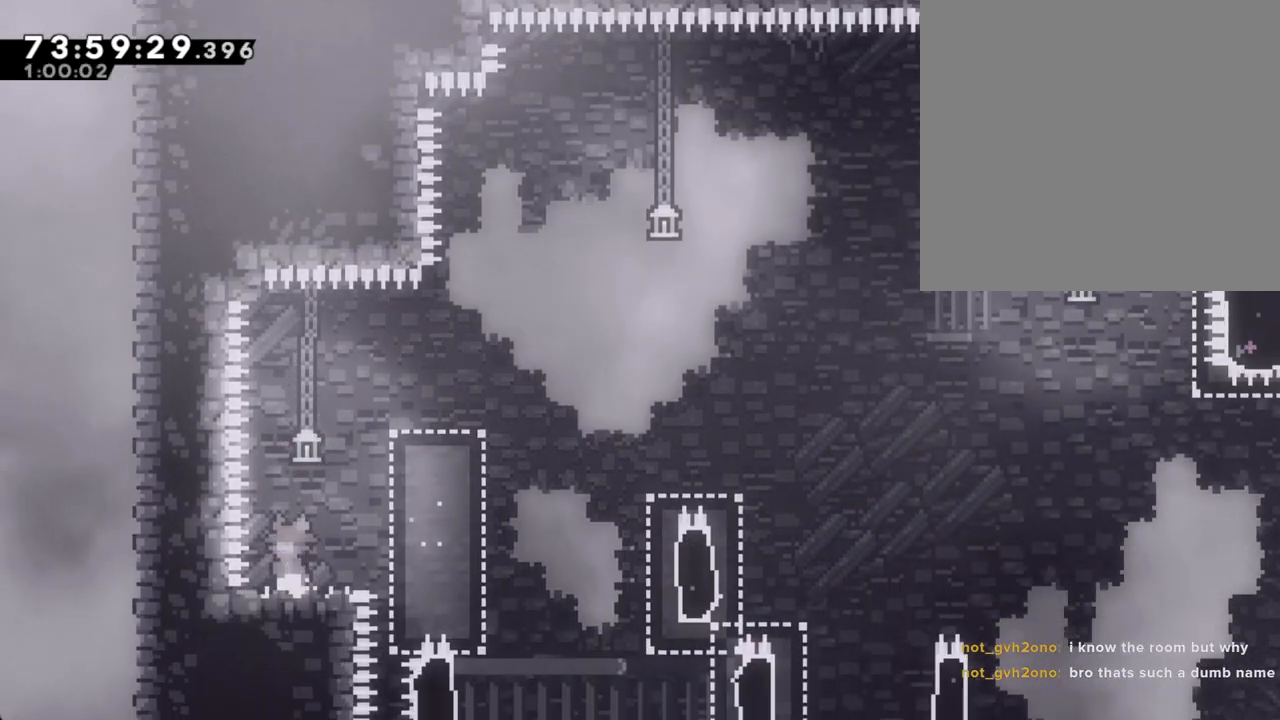
{"buttons": ["A"], "left_stick": "right", "right_stick": "center", "events": [[168, "left_stick", "right"], [335, "A", "down"]]}